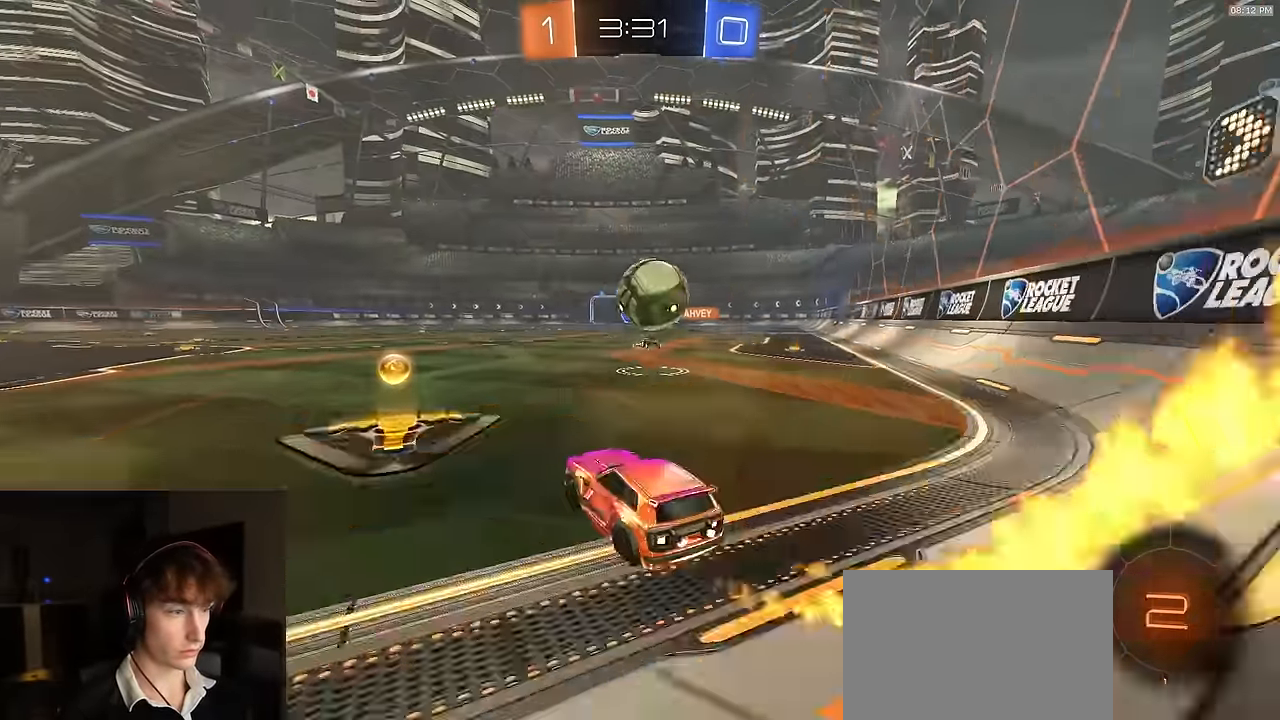
Gameplay with a controller (PlayStation layout); each line is a JSON object with the inputs held at the frame after it. "events" lists button and stick changes between this image and that frame as [ms after this image, input, new state], when the widget could be followed in between.
{"buttons": ["R1", "R2"], "left_stick": "center", "right_stick": "center", "events": [[66, "L1", "up"], [400, "left_stick", "center"]]}
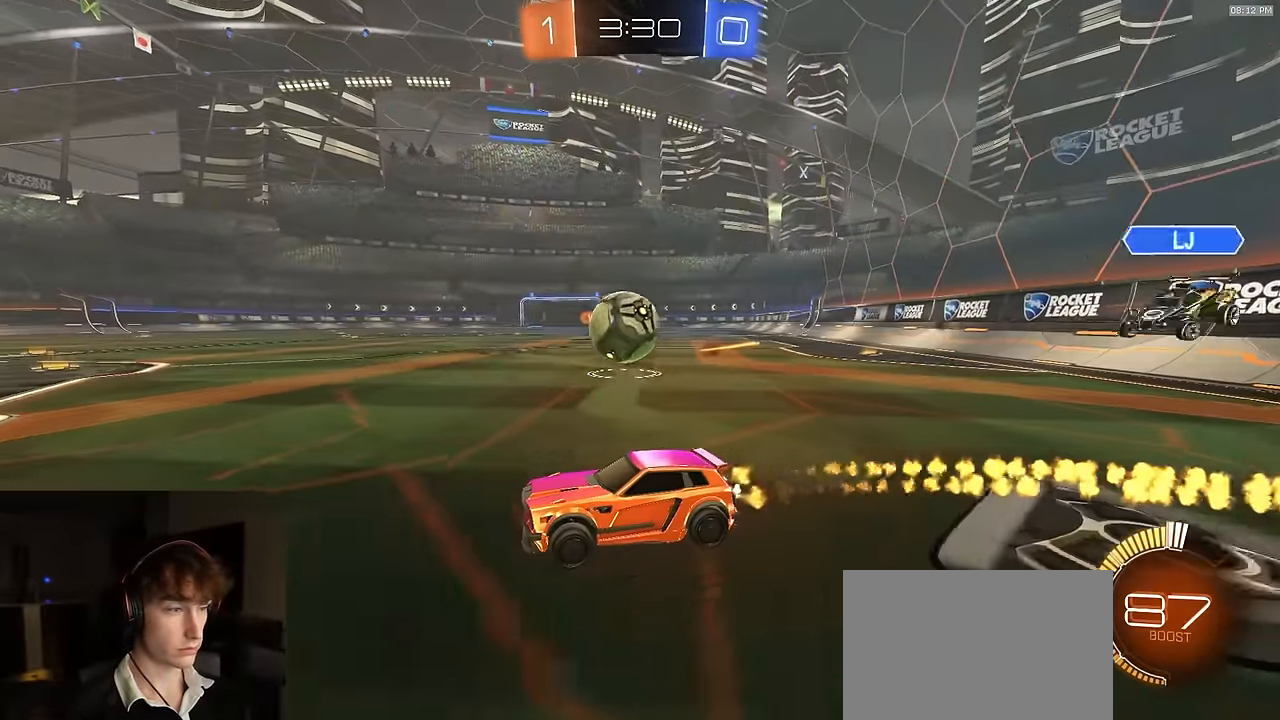
{"buttons": ["CROSS", "R1", "R2"], "left_stick": "right", "right_stick": "center", "events": [[33, "left_stick", "right"], [500, "CROSS", "down"]]}
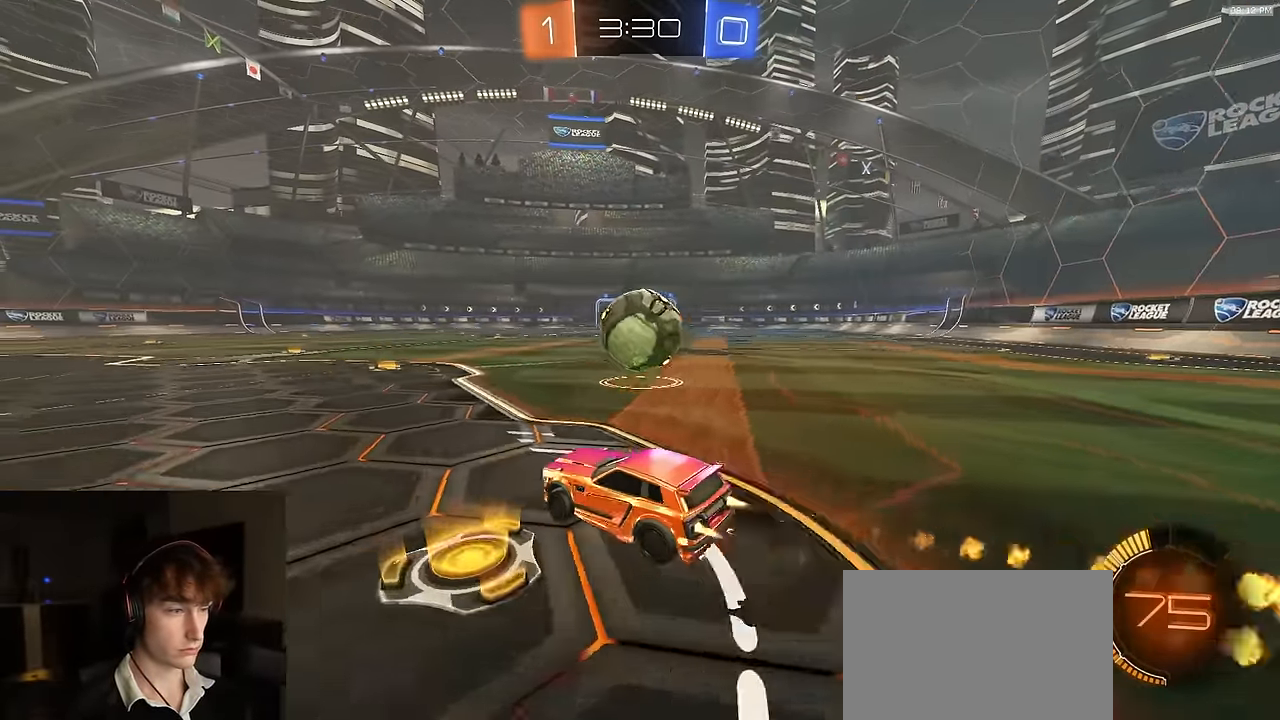
{"buttons": ["CROSS", "R1", "R2", "L3"], "left_stick": "down", "right_stick": "center", "events": [[100, "CROSS", "up"], [100, "R1", "up"], [133, "left_stick", "center"], [316, "left_stick", "up-left"], [366, "L1", "down"], [366, "R1", "down"], [400, "CROSS", "down"], [416, "L3", "down"], [450, "L1", "up"], [483, "left_stick", "down"]]}
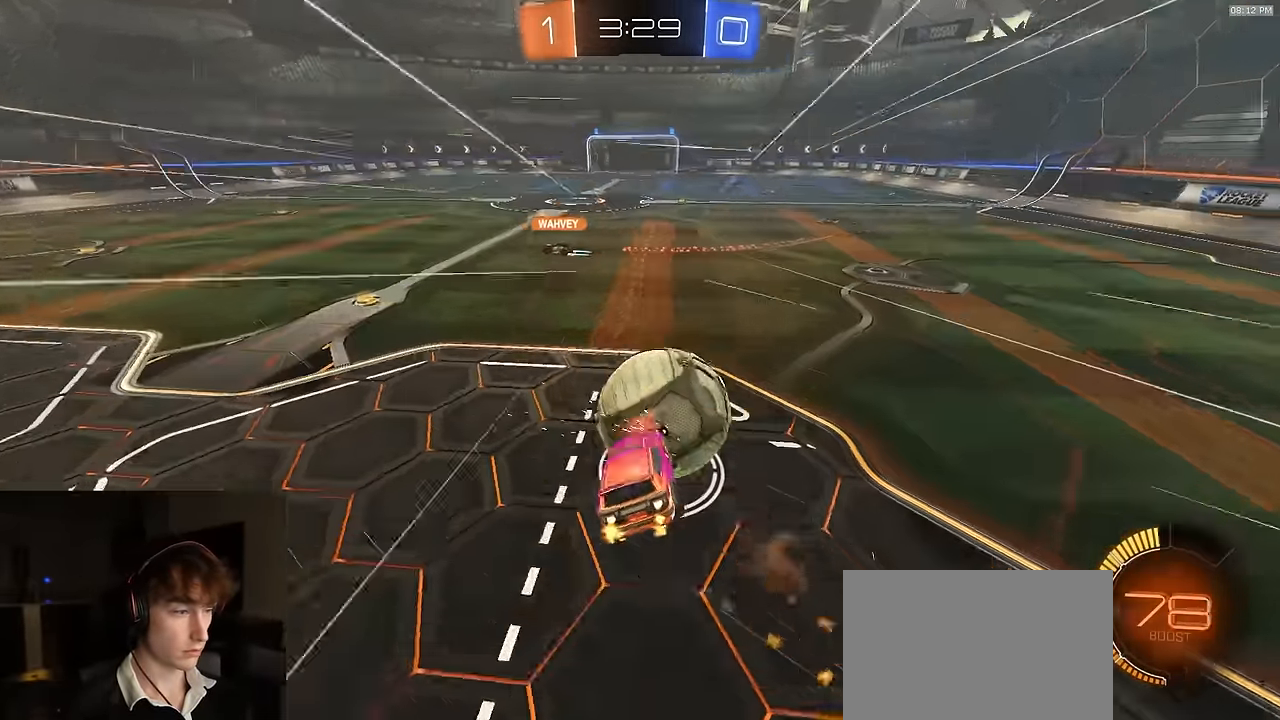
{"buttons": ["SQUARE"], "left_stick": "down-left", "right_stick": "center", "events": [[133, "left_stick", "down-left"], [216, "L3", "up"], [233, "CROSS", "up"], [266, "SQUARE", "down"], [350, "left_stick", "down"], [400, "R1", "up"], [500, "R2", "up"], [500, "left_stick", "down-left"]]}
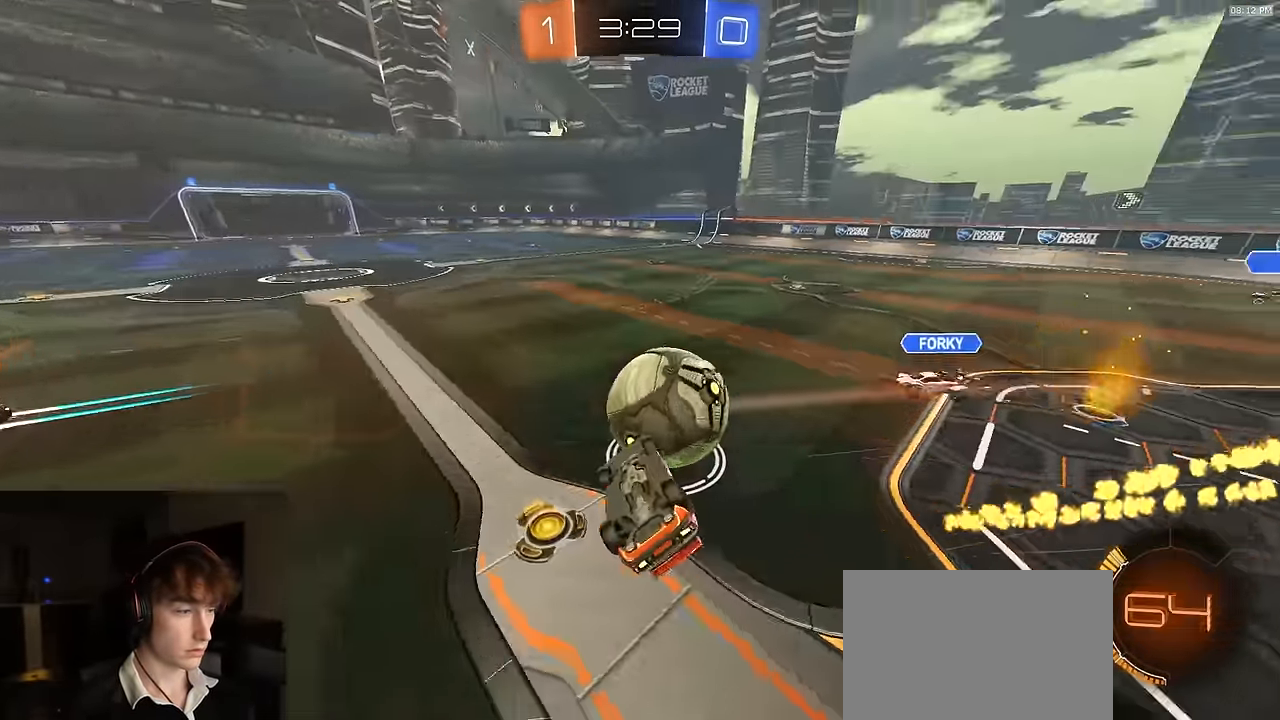
{"buttons": ["L2"], "left_stick": "left", "right_stick": "center", "events": [[16, "left_stick", "left"], [100, "left_stick", "center"], [216, "left_stick", "left"], [266, "SQUARE", "up"], [383, "L2", "down"]]}
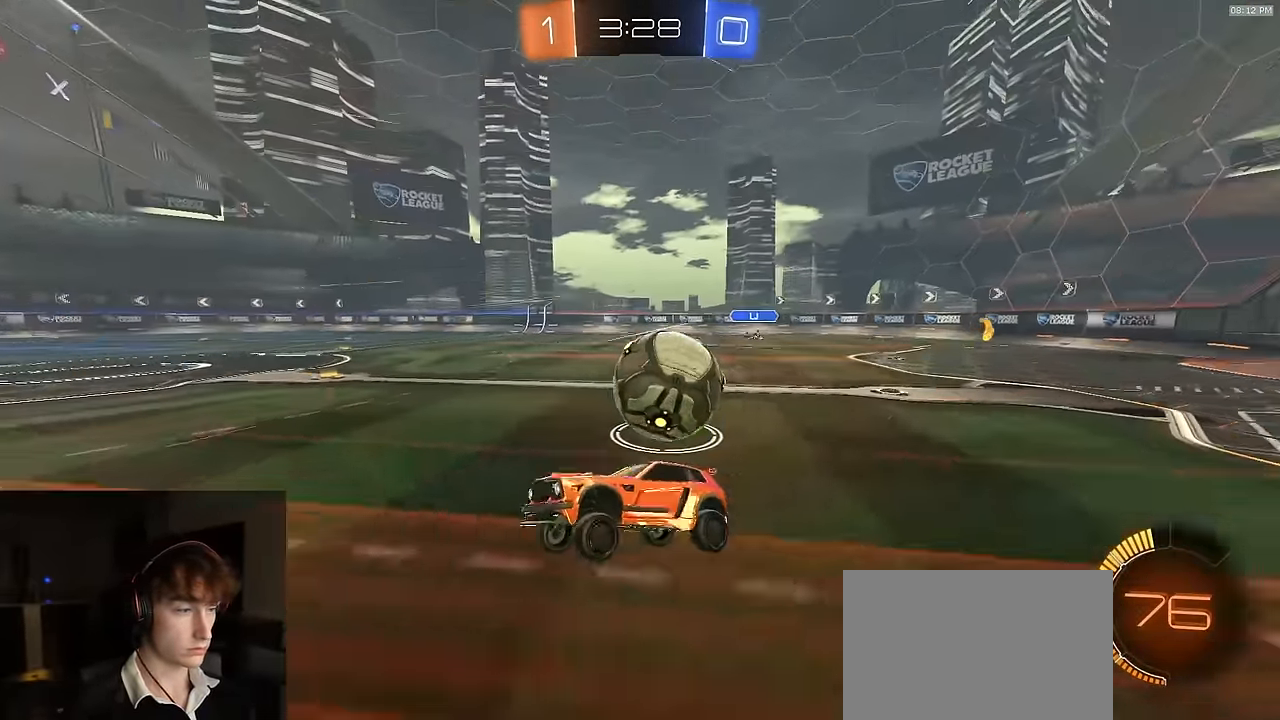
{"buttons": ["R2"], "left_stick": "left", "right_stick": "center", "events": [[233, "R2", "down"], [266, "L2", "up"]]}
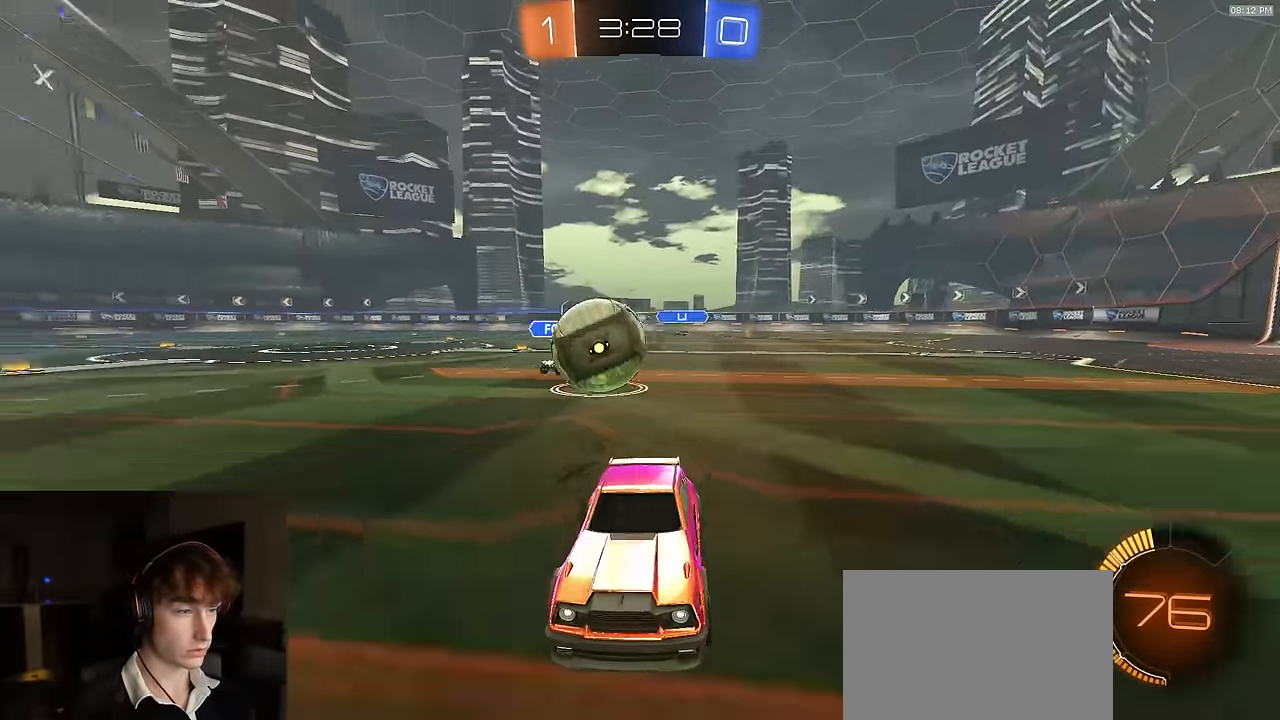
{"buttons": ["L2"], "left_stick": "center", "right_stick": "center", "events": [[16, "R2", "up"], [50, "left_stick", "center"], [133, "R2", "down"], [133, "left_stick", "right"], [416, "R2", "up"], [433, "L2", "down"], [466, "left_stick", "center"]]}
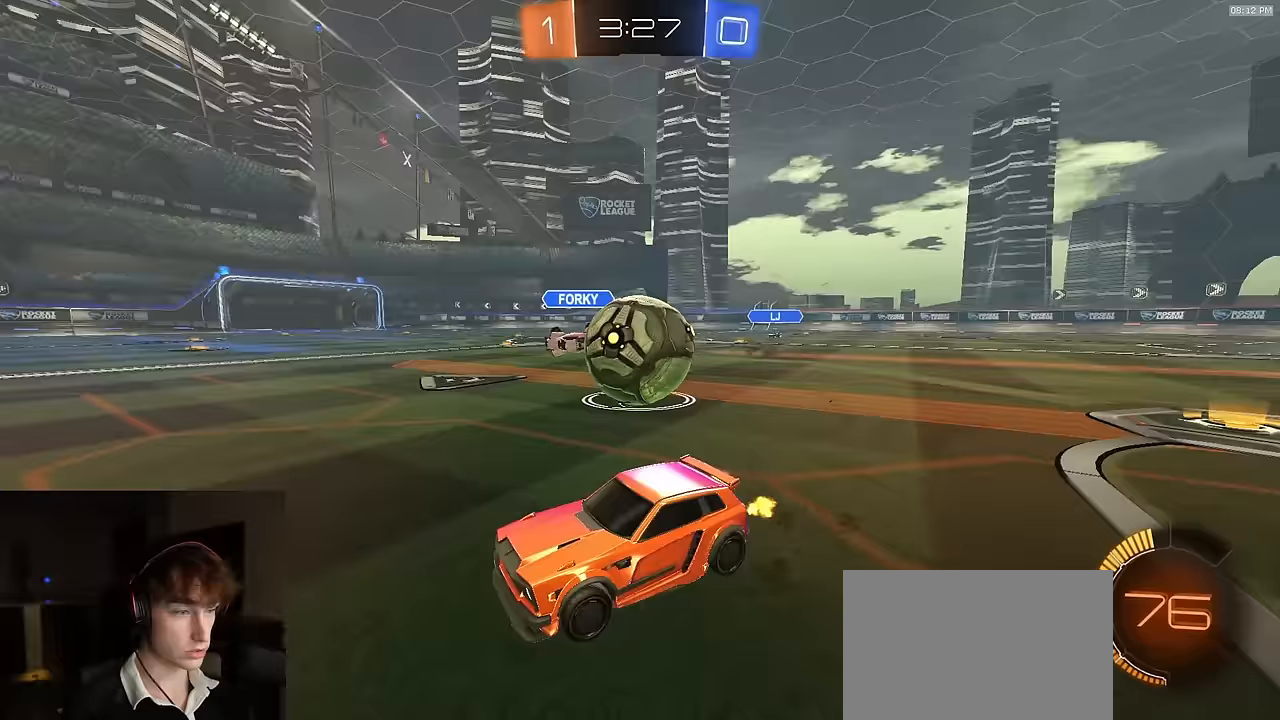
{"buttons": ["CROSS", "R2"], "left_stick": "down", "right_stick": "center", "events": [[50, "R2", "down"], [50, "left_stick", "right"], [83, "L2", "up"], [233, "R2", "up"], [283, "R2", "down"], [300, "left_stick", "center"], [450, "CROSS", "down"], [450, "left_stick", "down"]]}
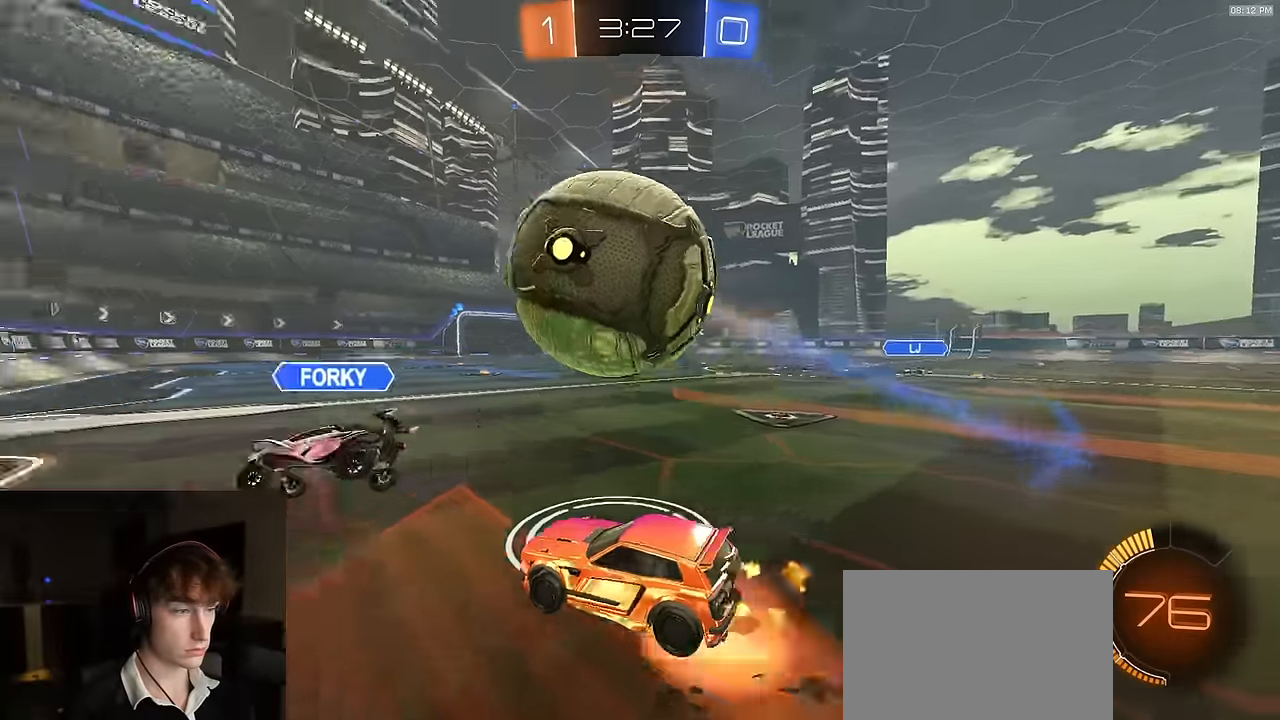
{"buttons": ["R2"], "left_stick": "center", "right_stick": "center", "events": [[17, "left_stick", "down-left"], [83, "L1", "down"], [150, "CROSS", "up"], [167, "SQUARE", "down"], [183, "L1", "up"], [217, "left_stick", "up-right"], [233, "SQUARE", "up"], [367, "left_stick", "up-left"], [450, "left_stick", "center"]]}
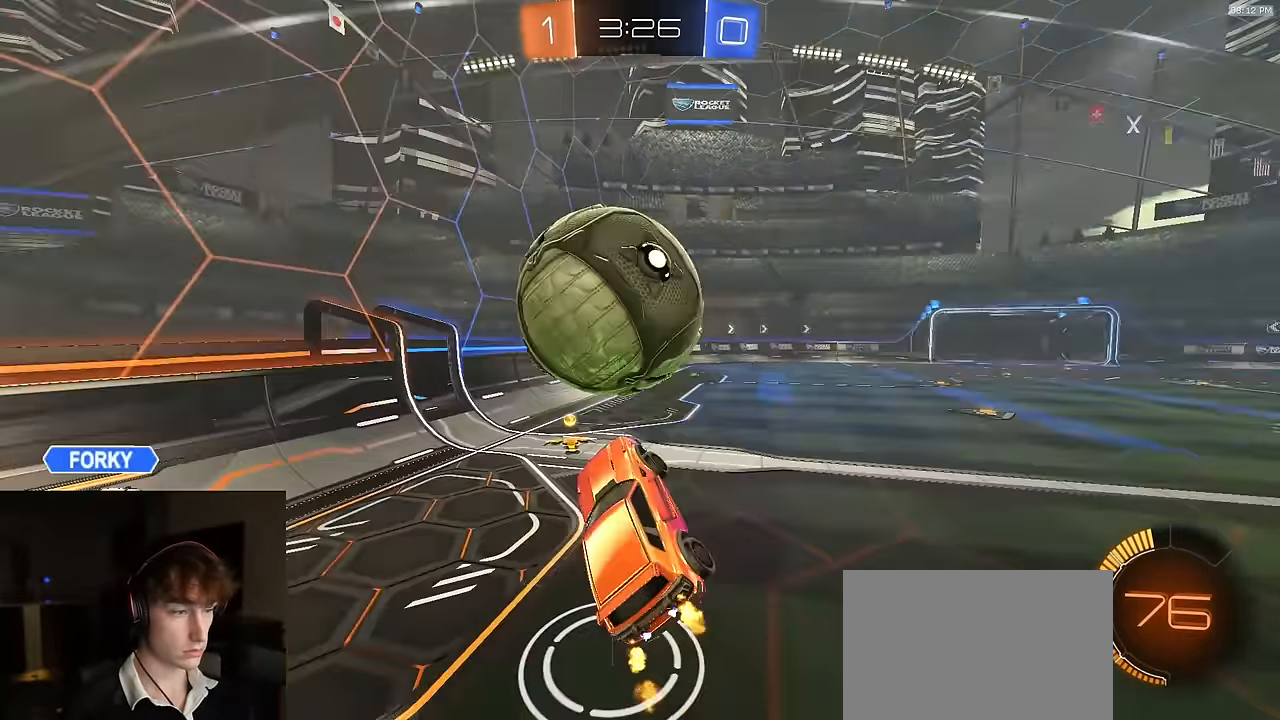
{"buttons": ["L3"], "left_stick": "down", "right_stick": "center", "events": [[200, "left_stick", "up-left"], [250, "CROSS", "down"], [267, "R1", "down"], [283, "L3", "down"], [317, "left_stick", "down"], [367, "CROSS", "up"], [383, "R1", "up"], [450, "R2", "up"]]}
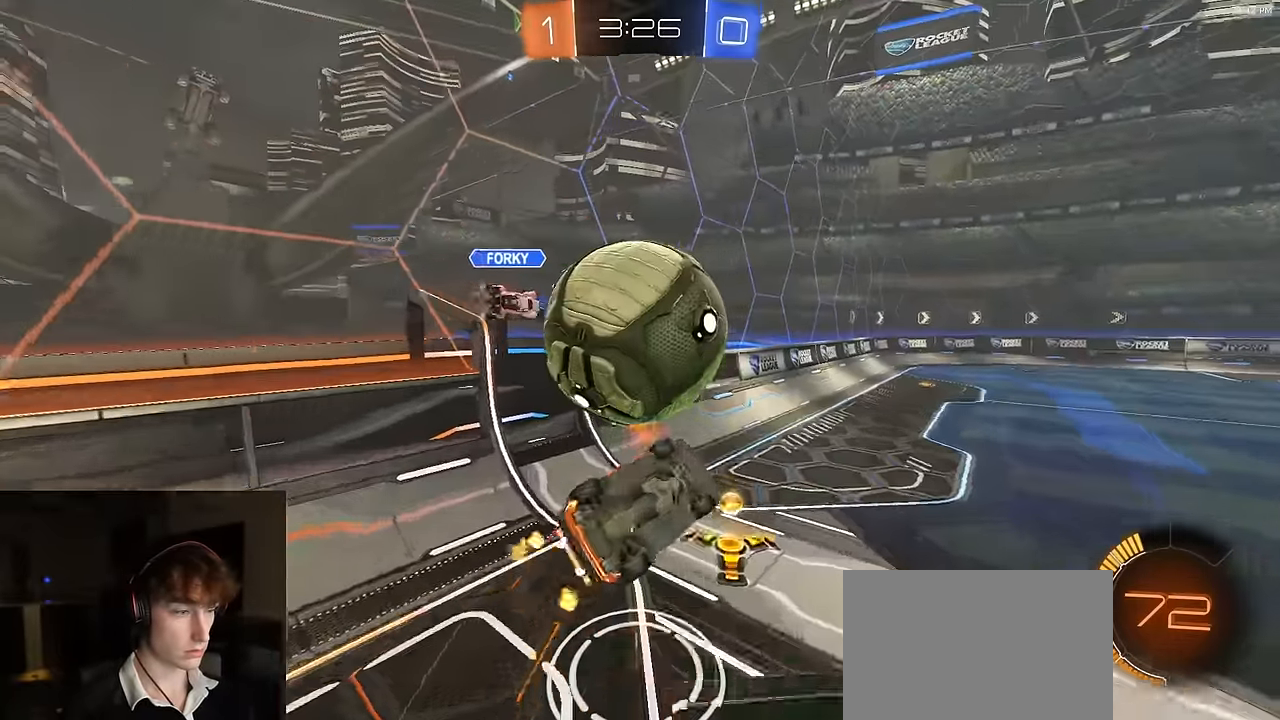
{"buttons": ["R2"], "left_stick": "right", "right_stick": "center", "events": [[183, "L3", "up"], [183, "left_stick", "down-right"], [350, "R2", "down"], [450, "left_stick", "right"]]}
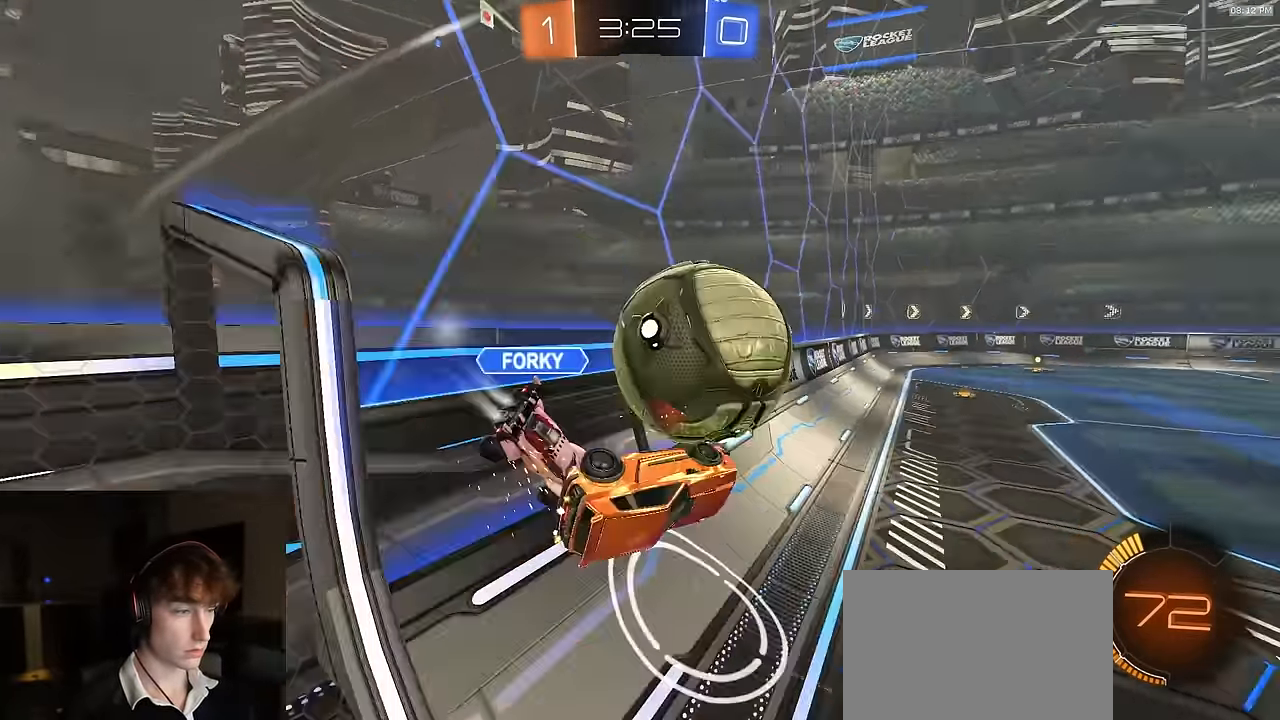
{"buttons": ["SQUARE", "R1", "R2"], "left_stick": "left", "right_stick": "center", "events": [[117, "SQUARE", "down"], [150, "R1", "down"], [150, "left_stick", "up"], [200, "left_stick", "up-left"], [333, "left_stick", "left"]]}
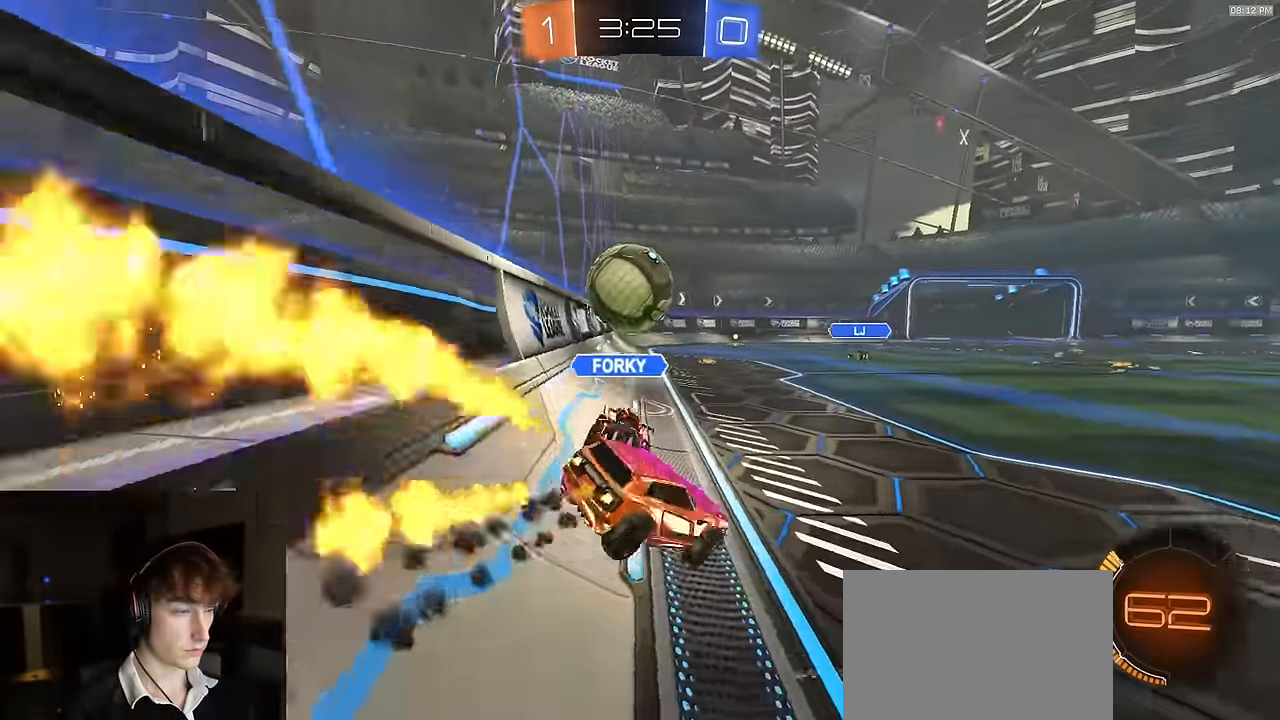
{"buttons": ["CROSS", "R1", "R2"], "left_stick": "down", "right_stick": "center", "events": [[17, "SQUARE", "up"], [400, "left_stick", "down"], [500, "CROSS", "down"]]}
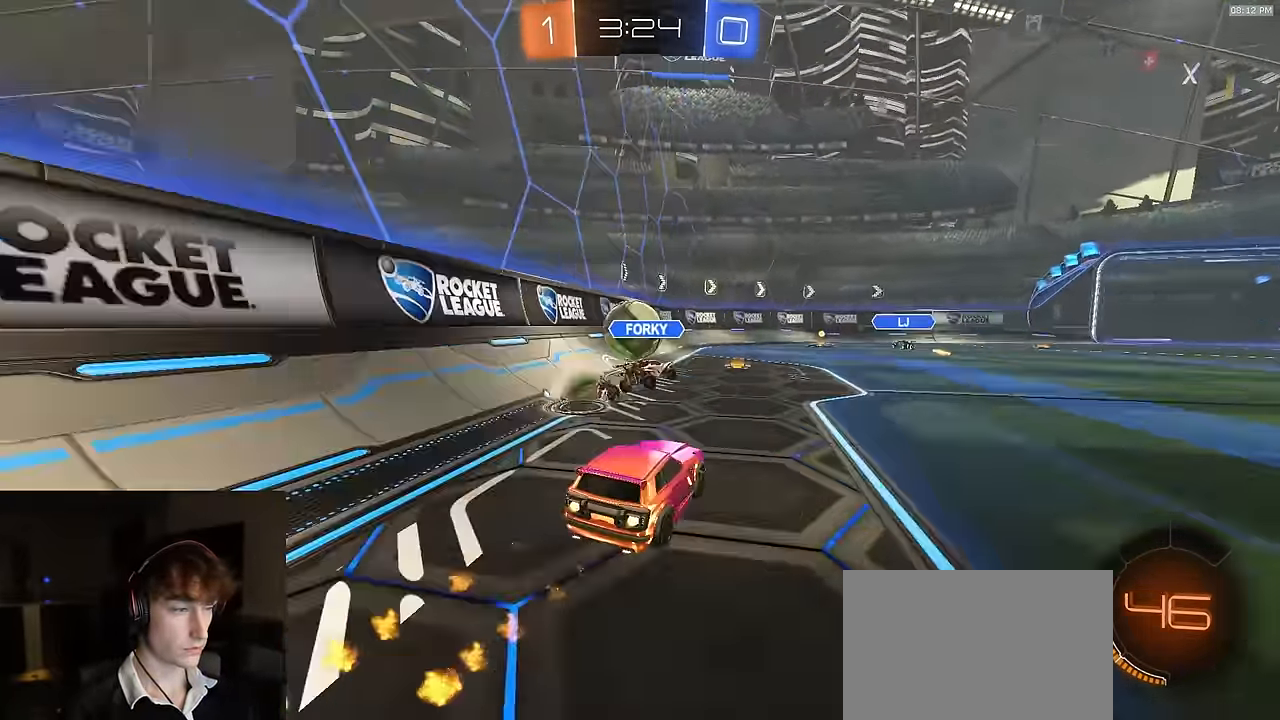
{"buttons": ["R2"], "left_stick": "up-left", "right_stick": "center", "events": [[233, "CROSS", "up"], [233, "L1", "down"], [233, "left_stick", "up-left"], [283, "CROSS", "down"], [283, "R1", "up"], [333, "R2", "up"], [383, "CROSS", "up"], [433, "R2", "down"], [483, "L1", "up"]]}
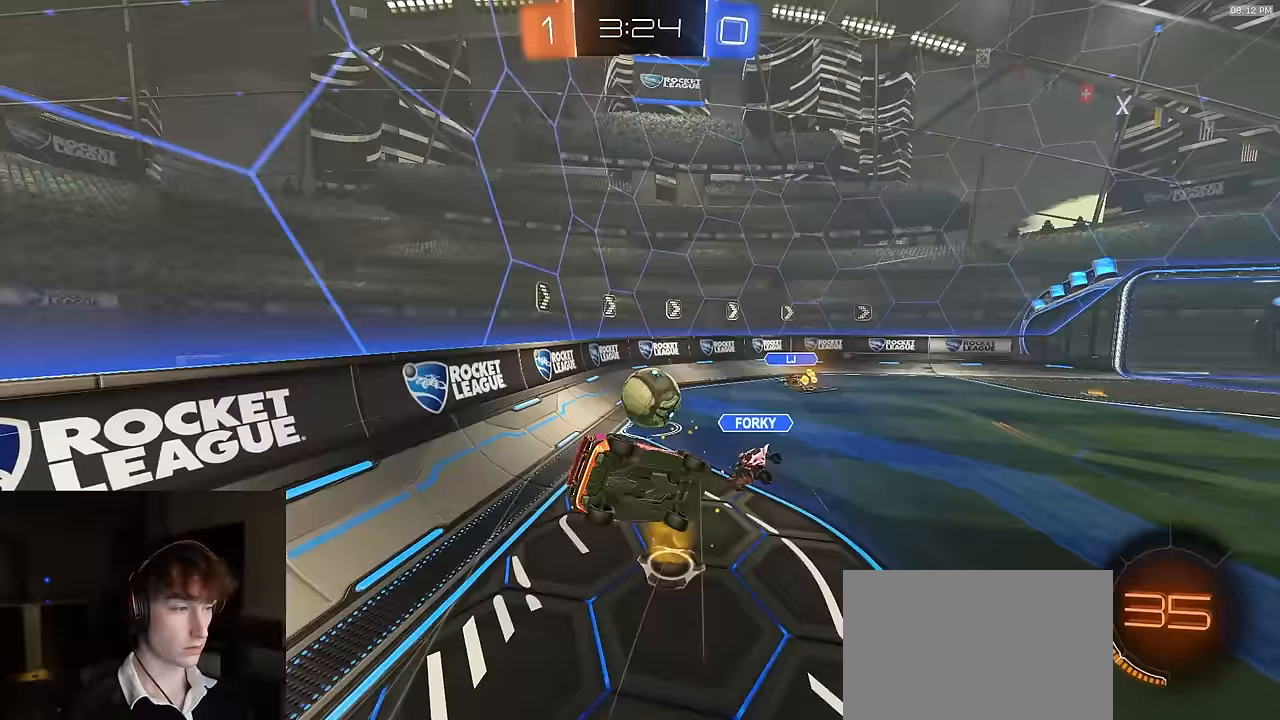
{"buttons": [], "left_stick": "down", "right_stick": "center", "events": [[100, "left_stick", "down"], [117, "R1", "down"], [200, "R1", "up"], [233, "R2", "up"]]}
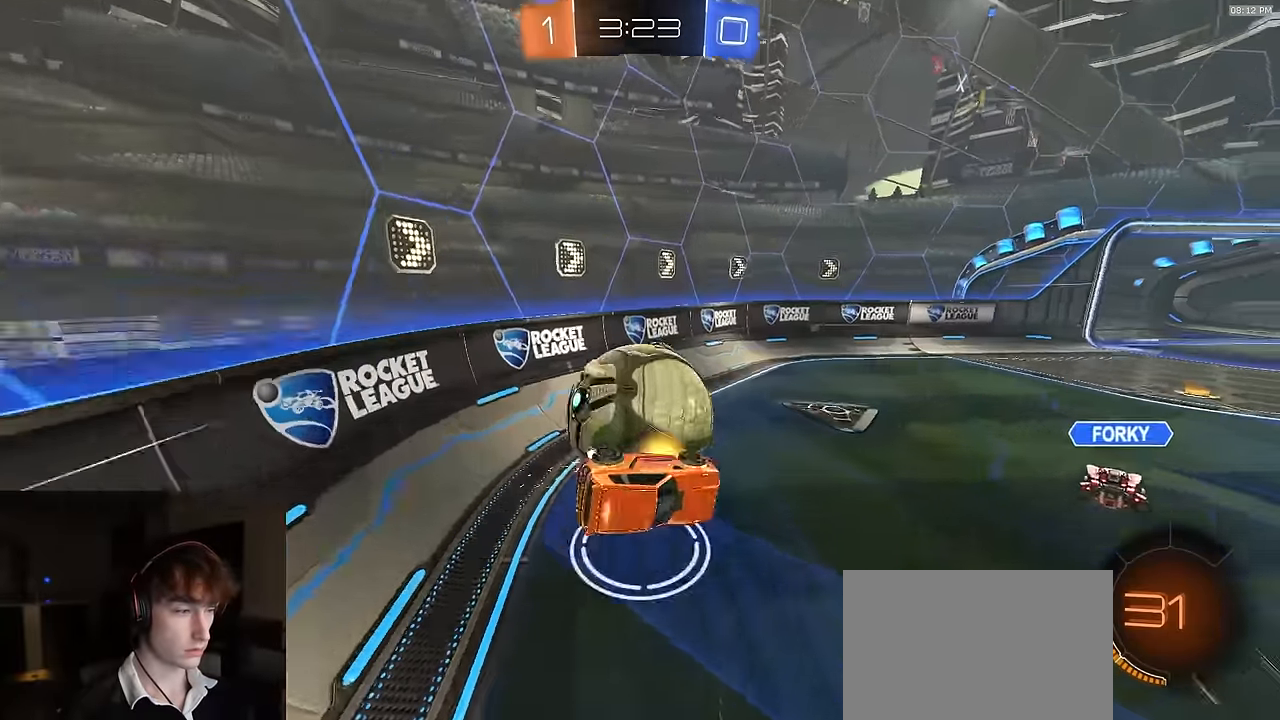
{"buttons": ["SQUARE", "R1", "R2"], "left_stick": "up-left", "right_stick": "center", "events": [[83, "R2", "down"], [83, "left_stick", "center"], [200, "SQUARE", "down"], [333, "left_stick", "up-left"], [450, "R1", "down"]]}
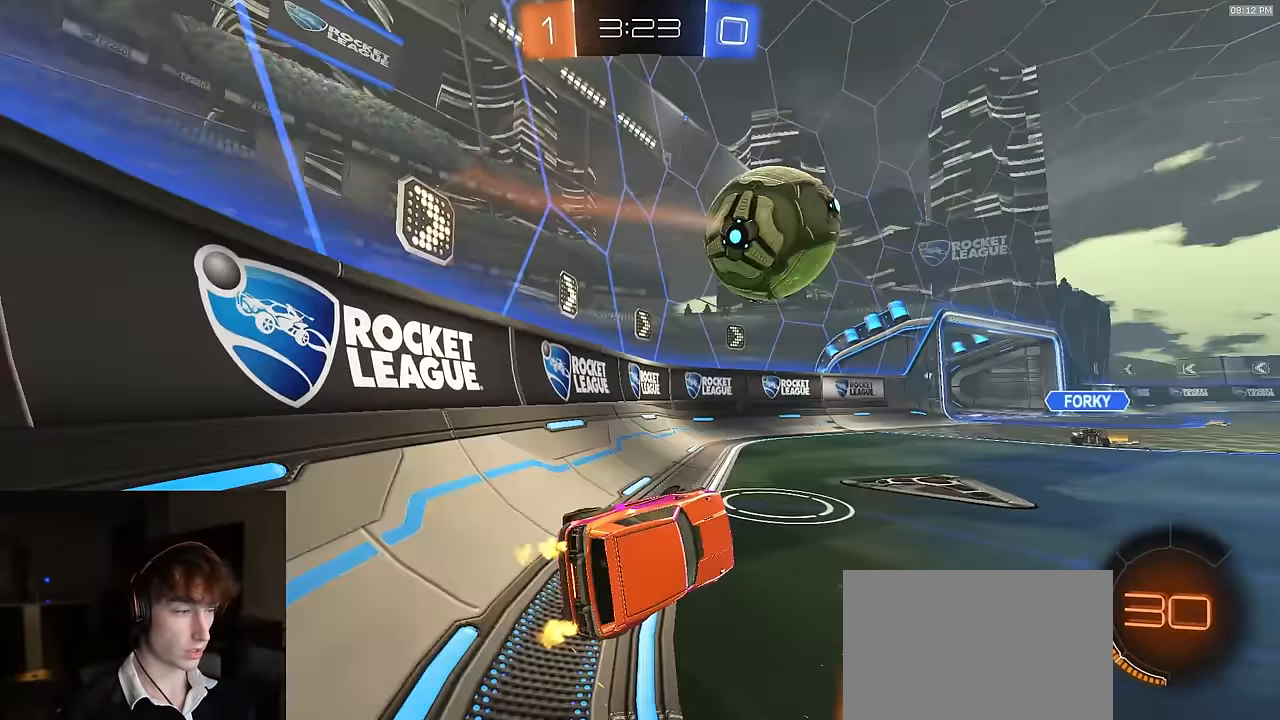
{"buttons": ["R1", "R2"], "left_stick": "down-right", "right_stick": "center", "events": [[67, "SQUARE", "up"], [100, "CROSS", "down"], [200, "left_stick", "down-right"], [267, "CROSS", "up"]]}
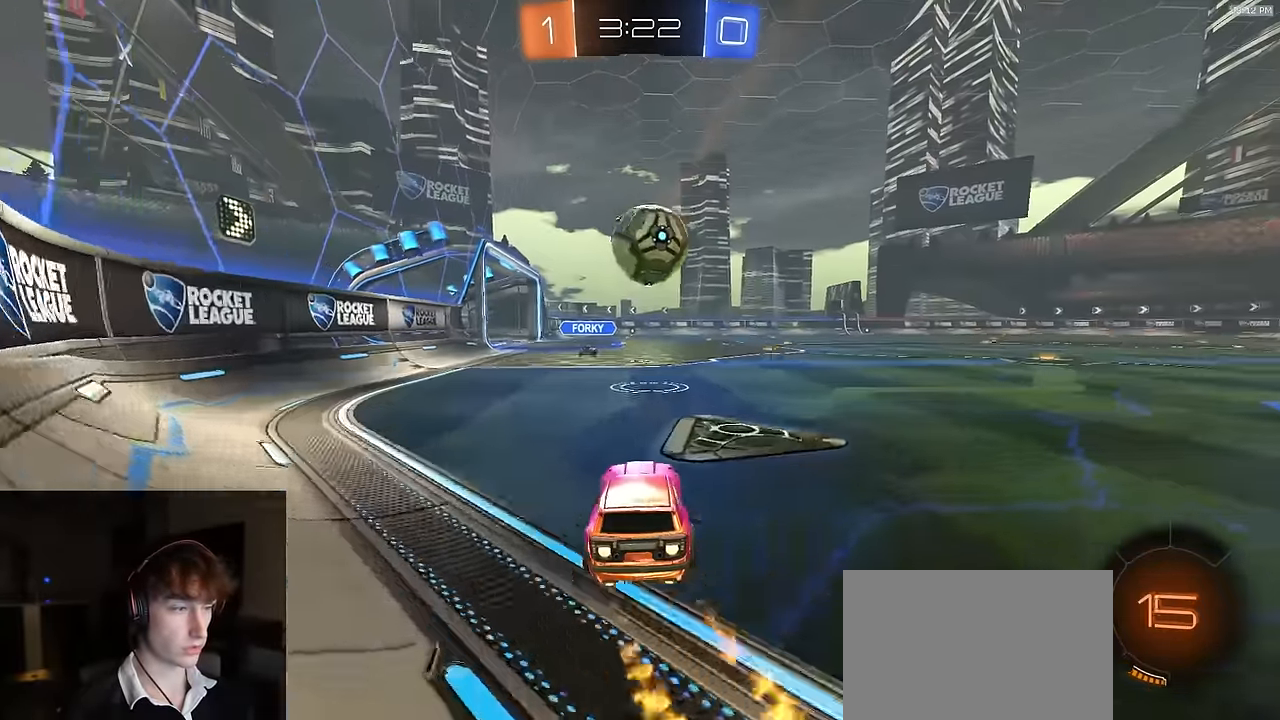
{"buttons": ["R2"], "left_stick": "center", "right_stick": "center", "events": [[33, "left_stick", "down-left"], [67, "CROSS", "down"], [100, "left_stick", "down"], [267, "left_stick", "up-right"], [317, "CROSS", "up"], [317, "SQUARE", "down"], [350, "R1", "up"], [467, "SQUARE", "up"], [483, "left_stick", "center"]]}
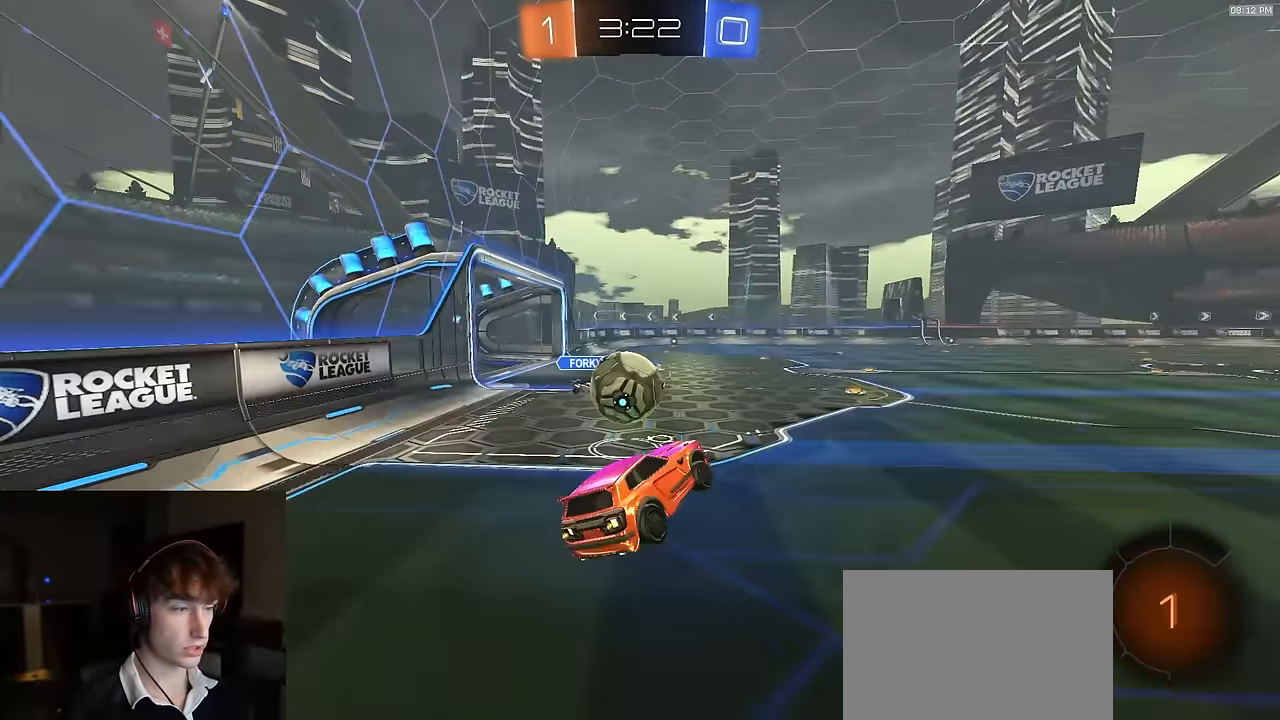
{"buttons": ["CROSS", "R2", "L3"], "left_stick": "down-left", "right_stick": "center", "events": [[83, "R1", "down"], [300, "R1", "up"], [383, "left_stick", "left"], [433, "left_stick", "down-left"], [467, "CROSS", "down"], [500, "L3", "down"]]}
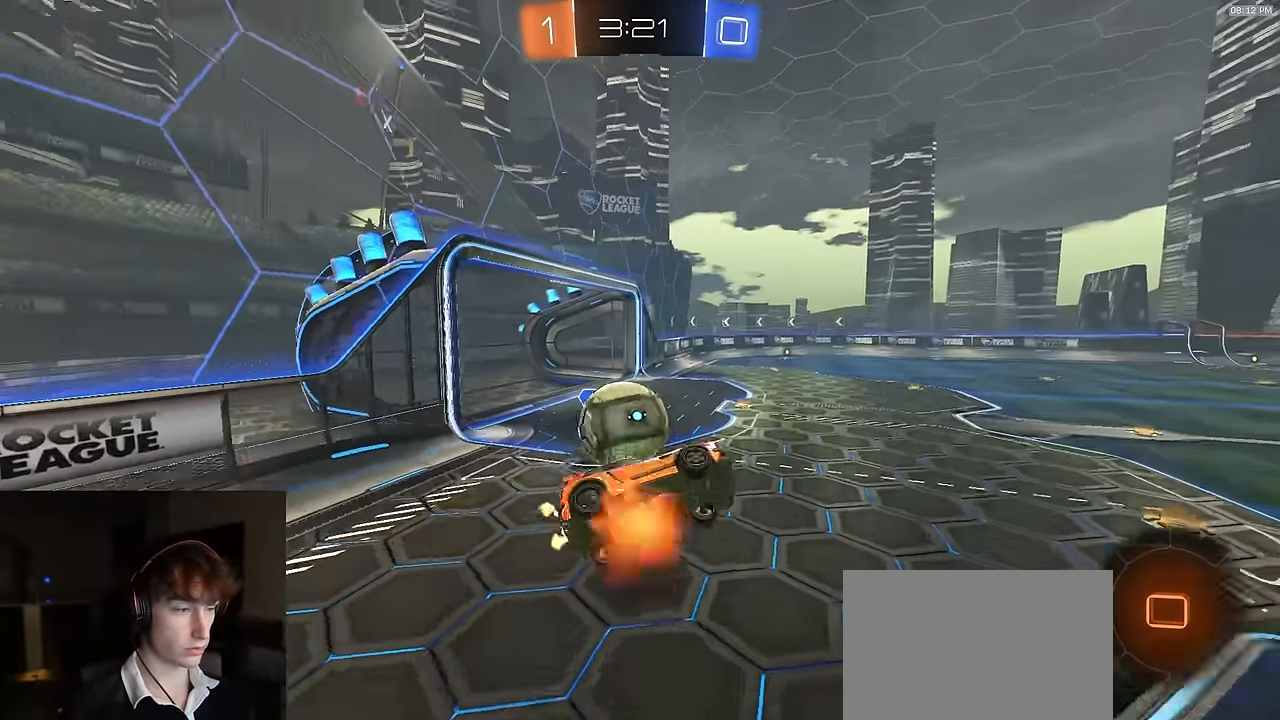
{"buttons": ["R2"], "left_stick": "up", "right_stick": "center", "events": [[83, "CROSS", "up"], [133, "R1", "down"], [283, "L3", "up"], [333, "left_stick", "up-right"], [383, "left_stick", "up"], [450, "R1", "up"]]}
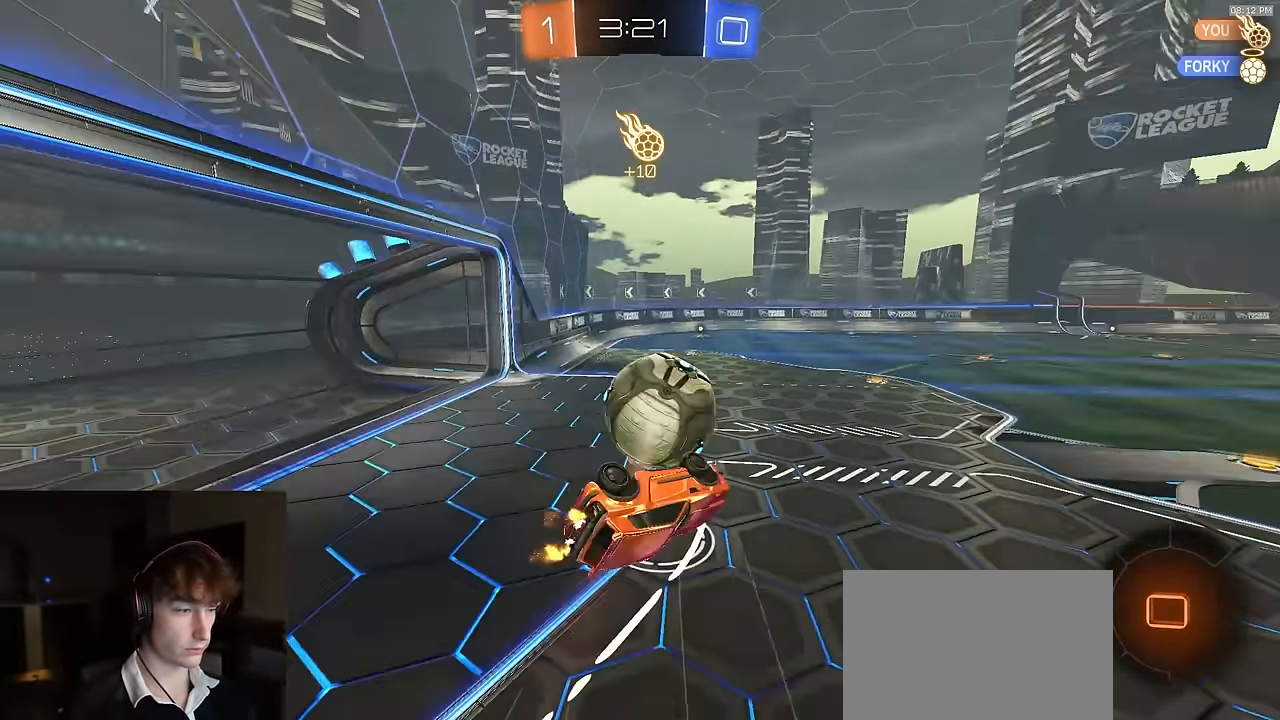
{"buttons": ["R1", "R2"], "left_stick": "up", "right_stick": "center", "events": [[50, "TRIANGLE", "down"], [183, "TRIANGLE", "up"], [283, "left_stick", "center"], [300, "R1", "down"], [417, "left_stick", "up"]]}
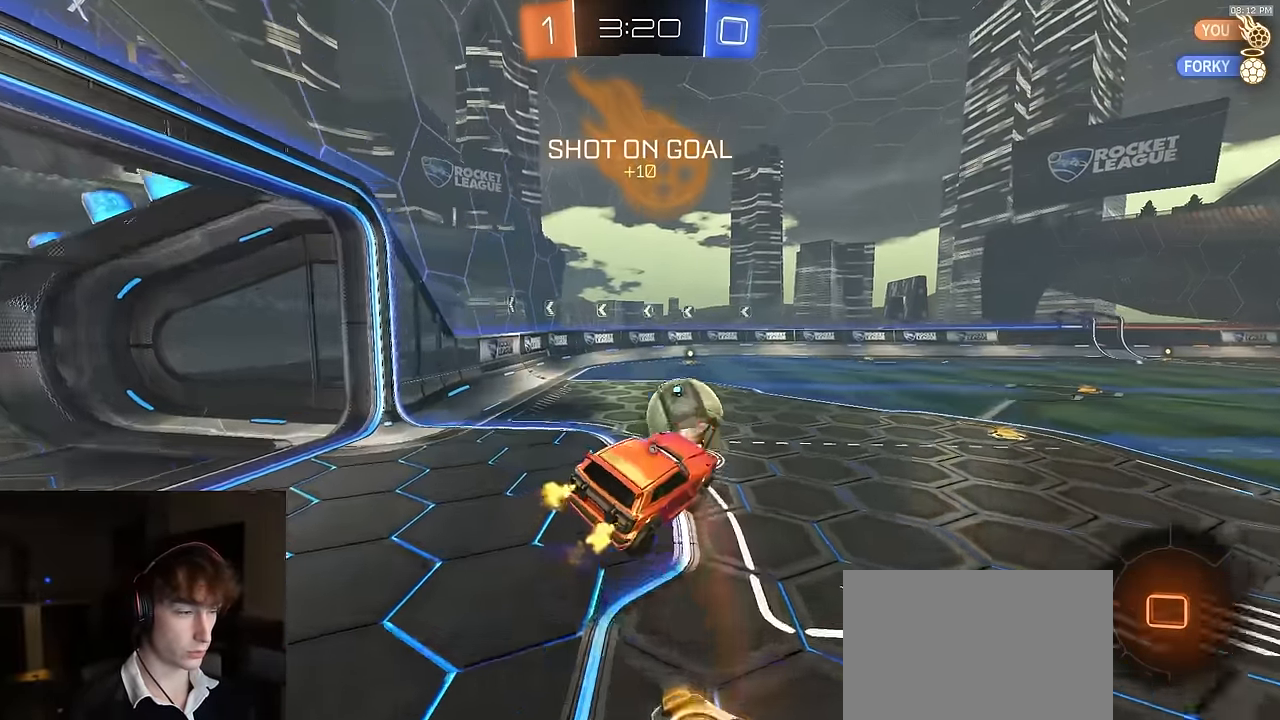
{"buttons": ["L1", "R1", "R2"], "left_stick": "center", "right_stick": "center", "events": [[50, "left_stick", "center"], [100, "L1", "down"], [183, "left_stick", "up-left"], [250, "left_stick", "center"], [467, "CROSS", "down"], [500, "CROSS", "up"]]}
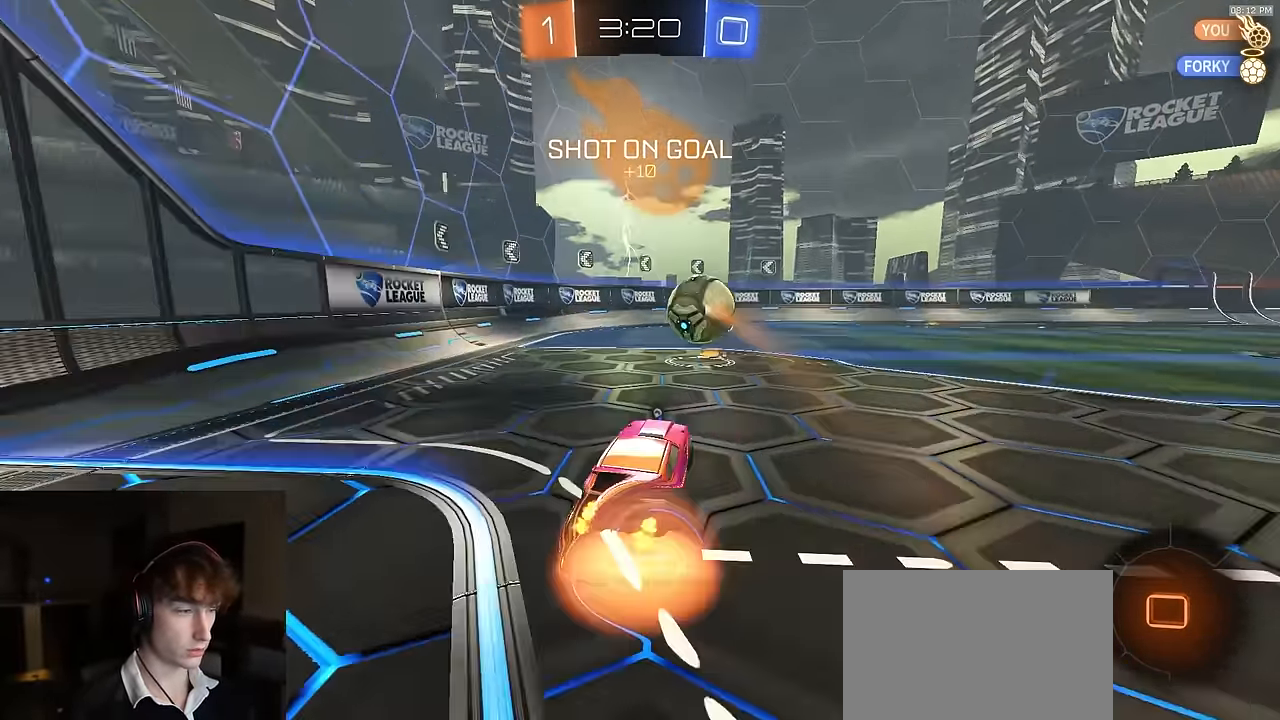
{"buttons": ["R1", "R2"], "left_stick": "down-right", "right_stick": "center", "events": [[67, "L1", "up"], [200, "left_stick", "up"], [267, "CROSS", "down"], [367, "CROSS", "up"], [417, "left_stick", "down-right"]]}
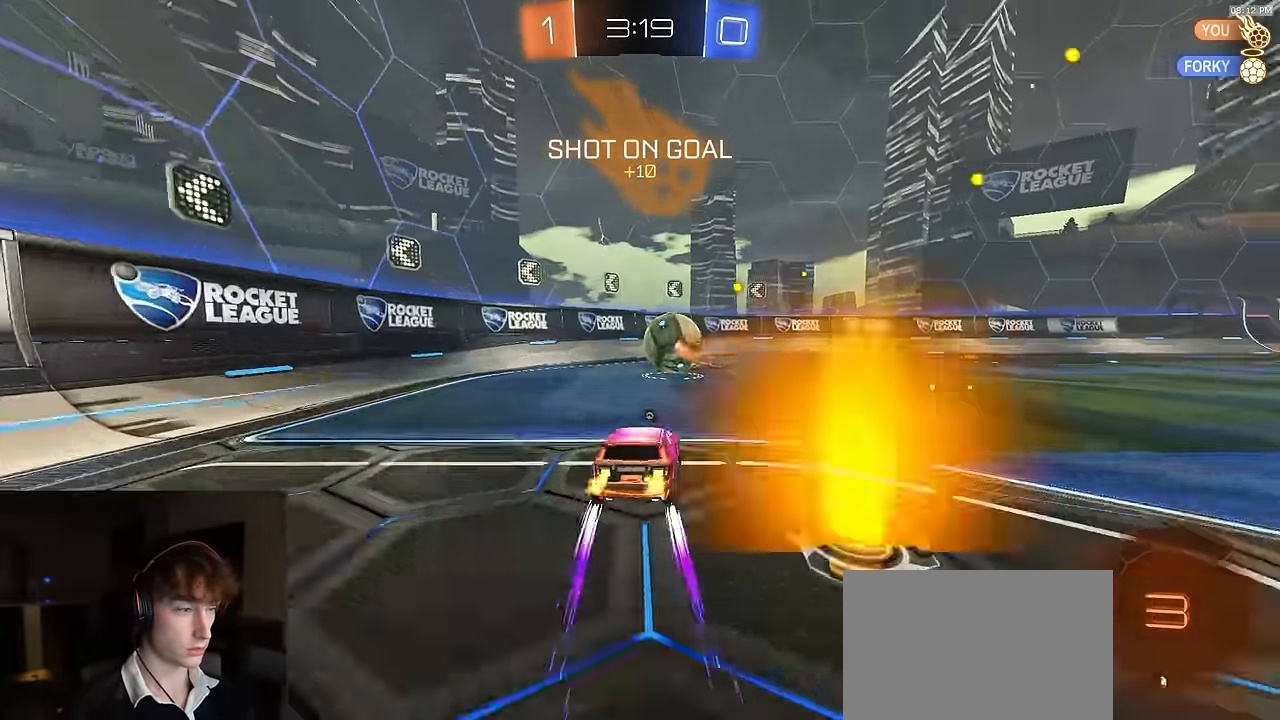
{"buttons": ["CROSS", "R2"], "left_stick": "down", "right_stick": "center", "events": [[33, "left_stick", "center"], [167, "TRIANGLE", "down"], [200, "R1", "up"], [233, "left_stick", "left"], [267, "TRIANGLE", "up"], [283, "R2", "up"], [317, "left_stick", "down"], [333, "CROSS", "down"], [350, "R2", "down"], [400, "L1", "down"], [500, "L1", "up"]]}
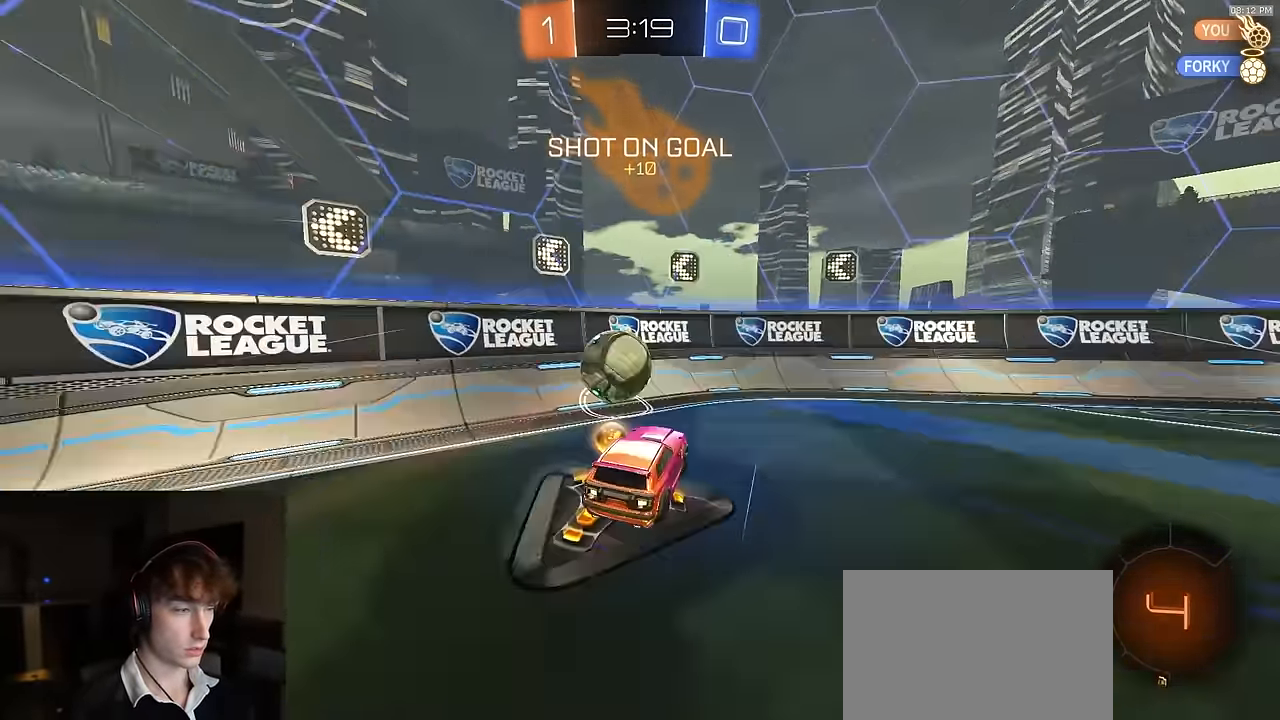
{"buttons": ["R2"], "left_stick": "center", "right_stick": "center", "events": [[17, "CROSS", "up"], [17, "left_stick", "center"], [67, "CROSS", "down"], [83, "left_stick", "down"], [150, "CROSS", "up"], [167, "SQUARE", "down"], [300, "SQUARE", "up"], [367, "left_stick", "right"], [433, "left_stick", "center"]]}
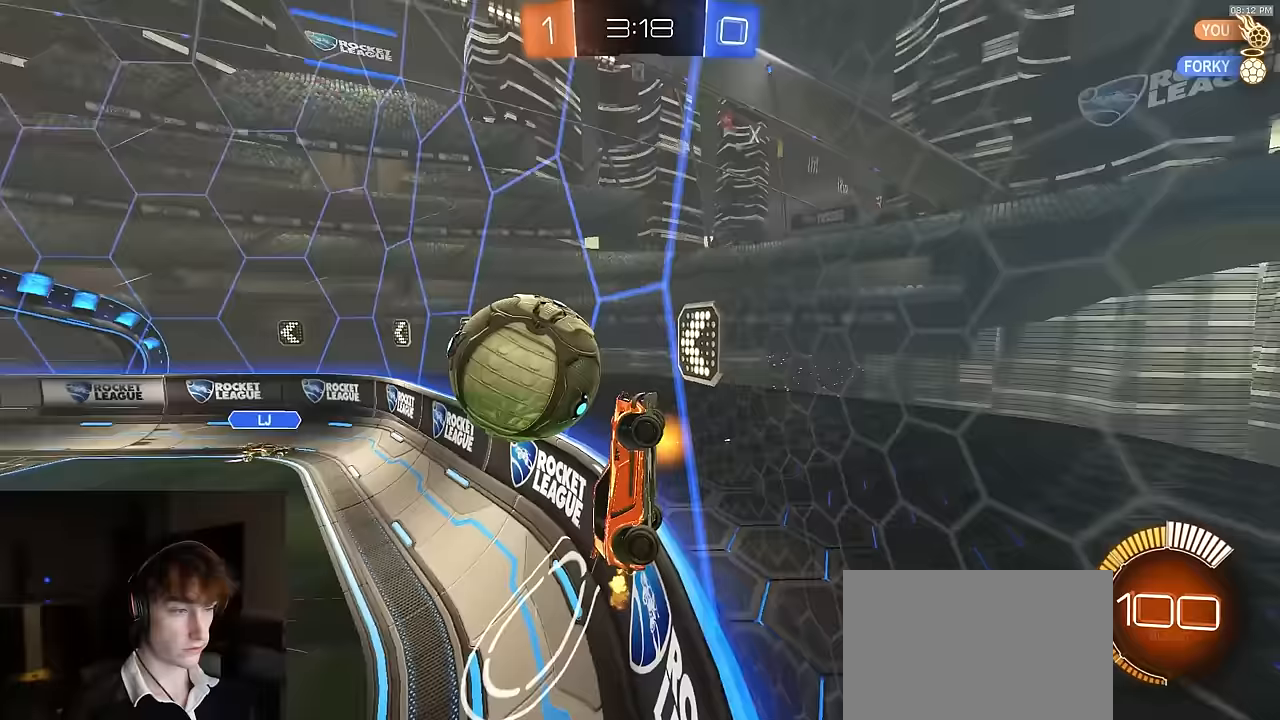
{"buttons": ["R2"], "left_stick": "down-right", "right_stick": "center", "events": [[217, "R1", "down"], [267, "left_stick", "left"], [300, "CROSS", "down"], [300, "SQUARE", "down"], [367, "R1", "up"], [417, "left_stick", "down"], [483, "CROSS", "up"], [483, "SQUARE", "up"], [500, "left_stick", "down-right"]]}
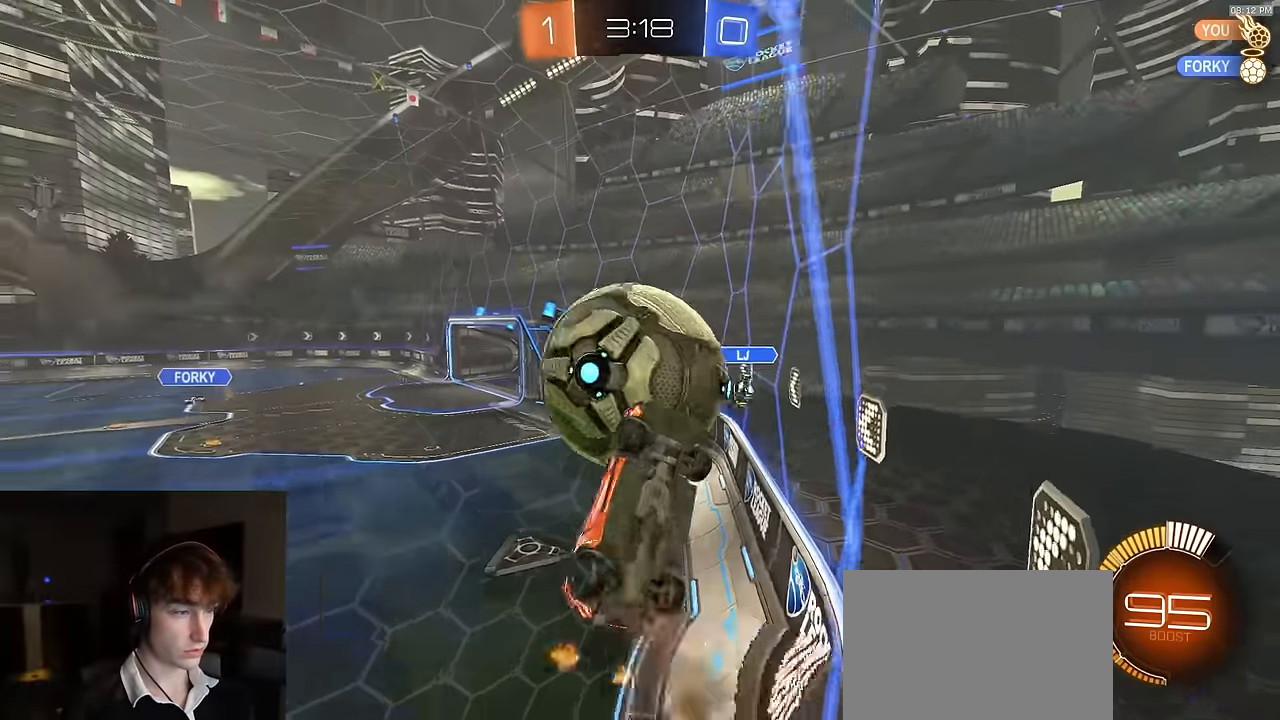
{"buttons": ["R2"], "left_stick": "up-left", "right_stick": "center", "events": [[233, "left_stick", "center"], [317, "left_stick", "up-left"], [333, "R1", "down"], [350, "CROSS", "down"], [433, "R1", "up"], [467, "CROSS", "up"]]}
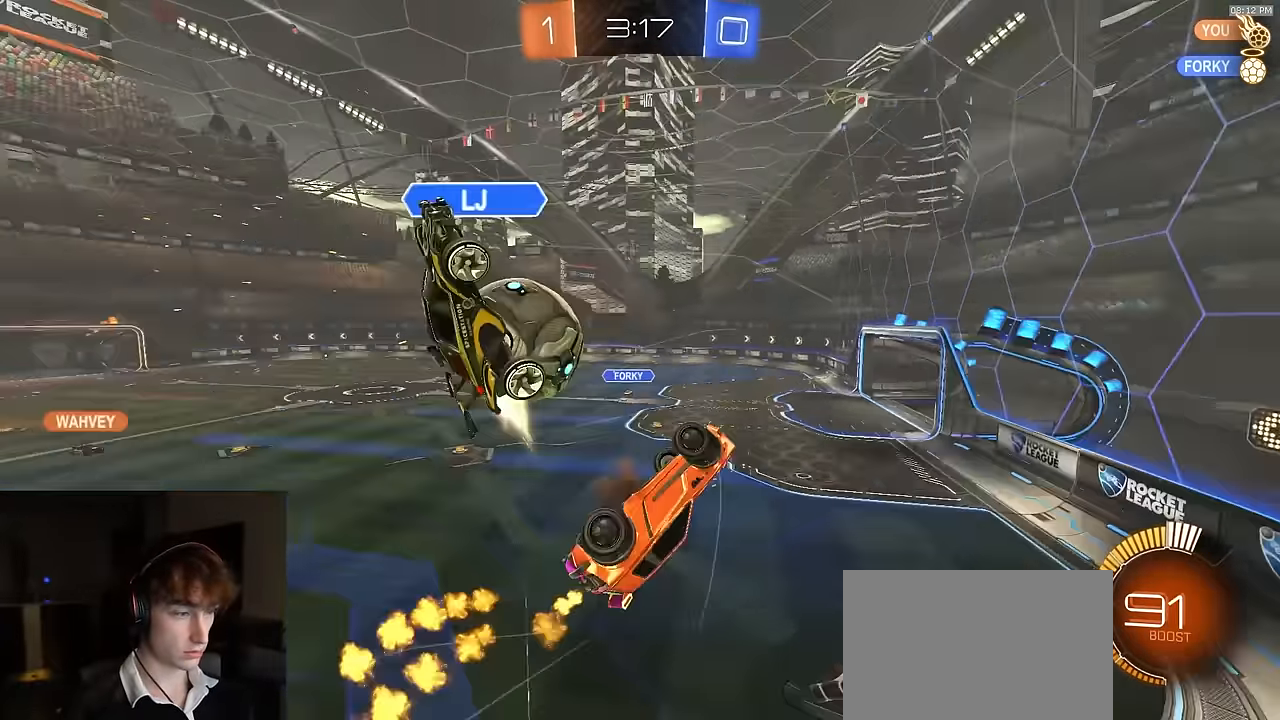
{"buttons": ["SQUARE", "R1", "R2"], "left_stick": "center", "right_stick": "center", "events": [[183, "R2", "up"], [317, "R2", "down"], [367, "SQUARE", "down"], [417, "left_stick", "down-left"], [450, "R1", "down"], [500, "left_stick", "center"]]}
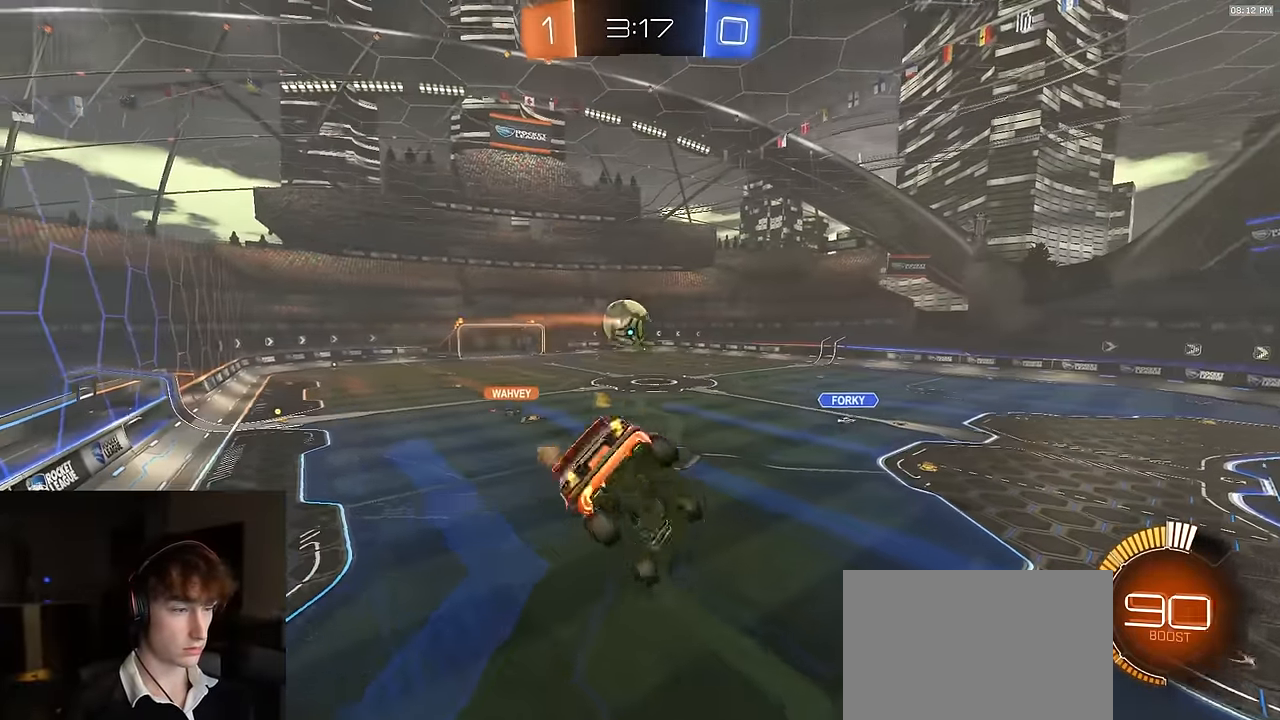
{"buttons": ["SQUARE", "R1", "R2"], "left_stick": "down-left", "right_stick": "center", "events": [[83, "left_stick", "up-right"], [217, "left_stick", "up"], [317, "left_stick", "center"], [417, "left_stick", "down-left"]]}